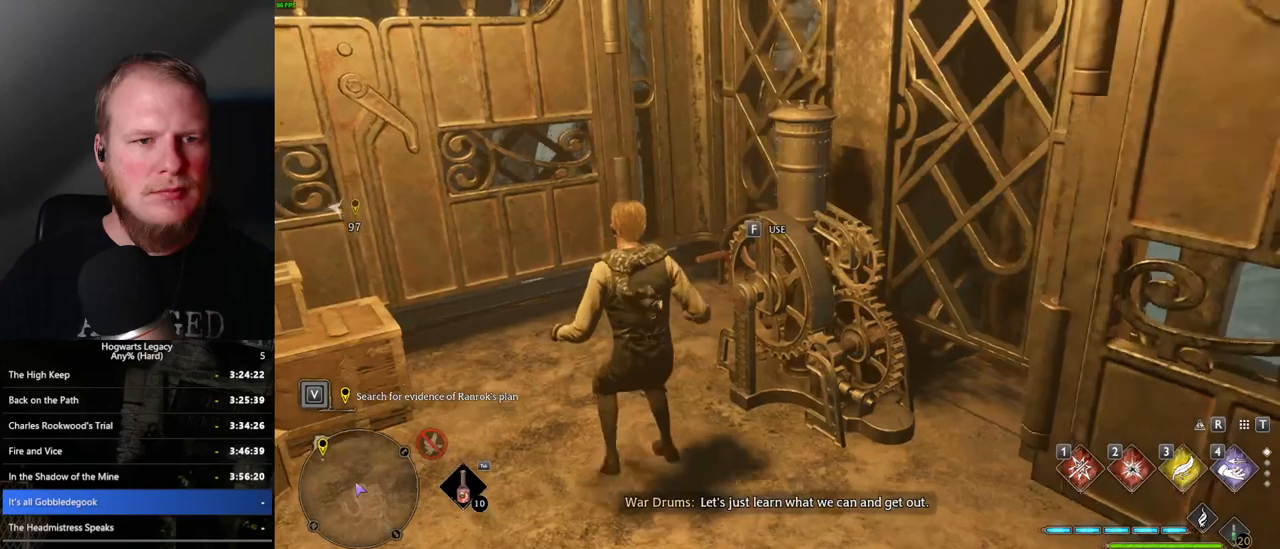
Gameplay with keyboard and mouse; each line is a JSON object with the keys and mouse buttons held at the frame after it. "events" lists presses ("down") and releases ("up") of ".", "/", "0", "1", "2", "3", "4", "5", "6", "7", "8", "9", "a", "alt_l", "alt_r", "b", "backslash", "backspace", "c", "caps_lock", "comma", "ctrl_l", "ctrl_r", "d", "e", "equals", "escape", "f", "f1", "f10", "f11", "f12", "f2", "f3", "f4", "f5", "f6", "f7", "f8", "f9", "g", "h", "i", "j", "k", "l", "lbracket", "m", "minus", "n", "o", "p", "q", "quote", "r", "rbracket", "return", "s", "semicolon", "shift_l", "shift_r", "space", "super_l", "super_r", "t", "tab", "tilde", "u", "v", "w", "x", "y", "z", "mouse_left", "mouse_wheel", "mouse_right", "mouse_mb4" and "mouse_mb5" between this image and that frame as [ms after this image, input, new state], when the widget could be followed in between. "mouse_left", "mouse_wheel", "mouse_right", "mouse_mb4", "mouse_mb5" = the "left", "wheel", "right", "mb4", "mb5" buttons of the "mouse" list. No other keys are recorded. "wheel" means that the mouse wheel is clicked or scrolled. Mouse movement is not recorded.
{"keys": ["t"], "mouse": [], "events": [[450, "t", "down"]]}
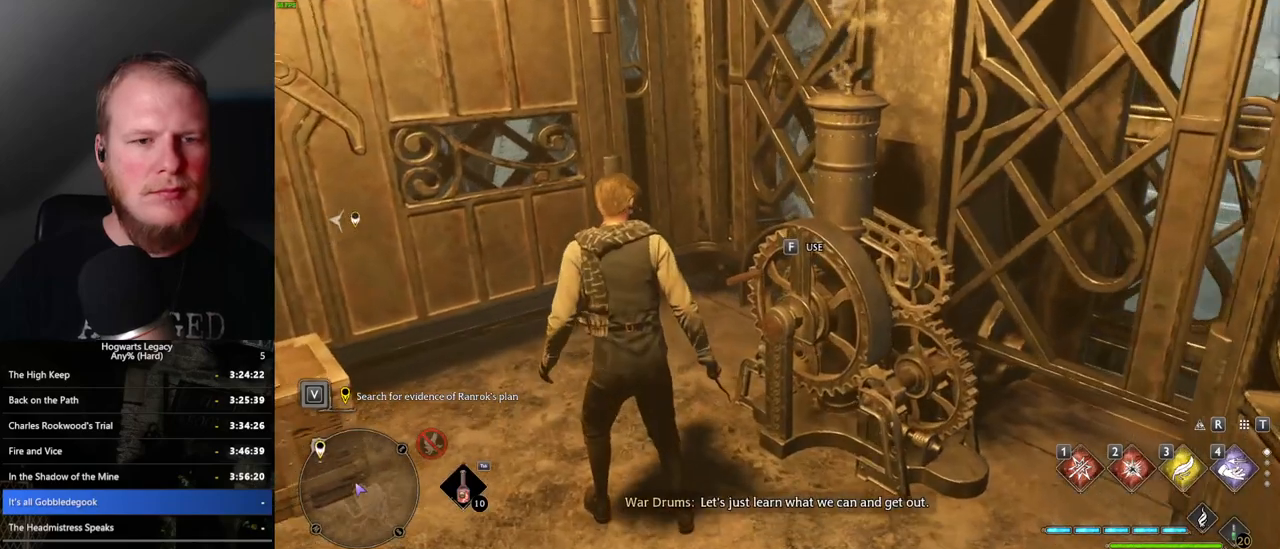
{"keys": [], "mouse": [], "events": [[34, "t", "up"]]}
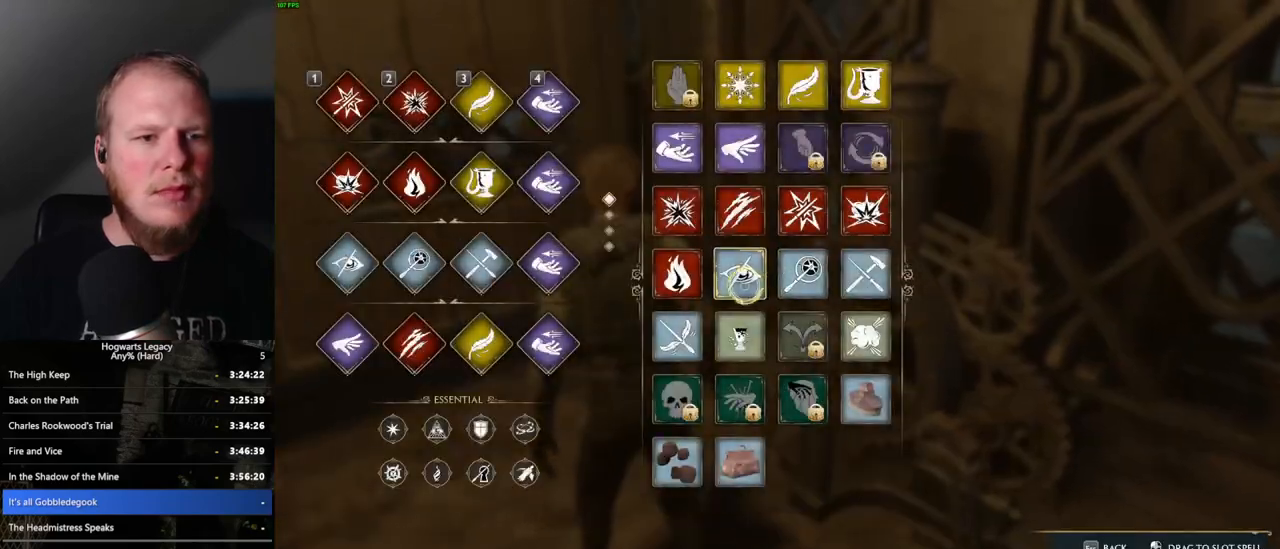
{"keys": [], "mouse": [], "events": []}
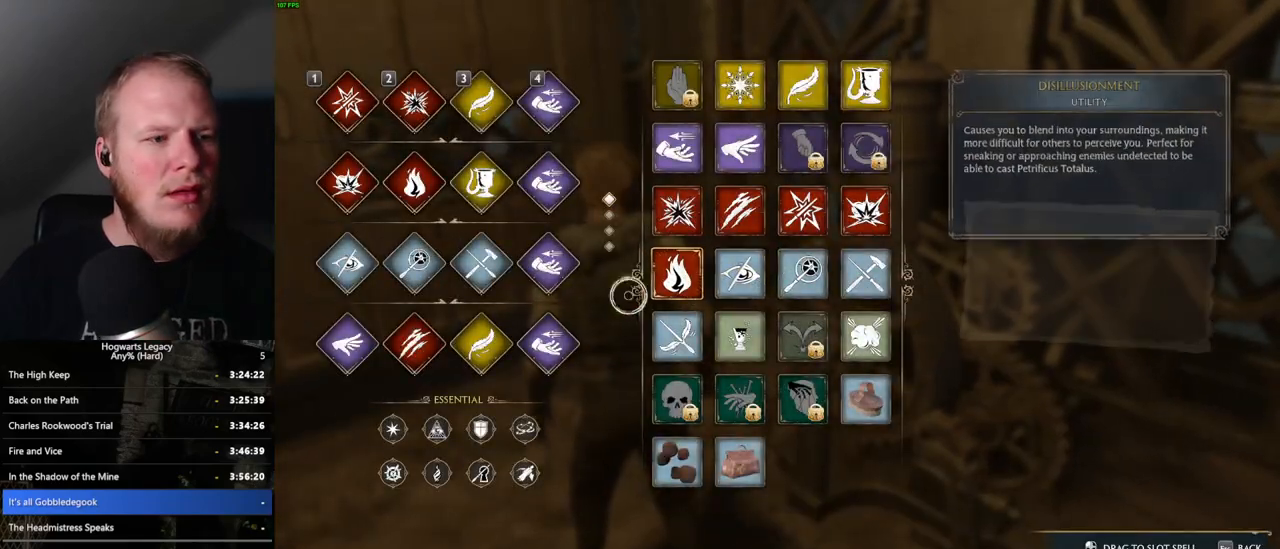
{"keys": [], "mouse": [], "events": []}
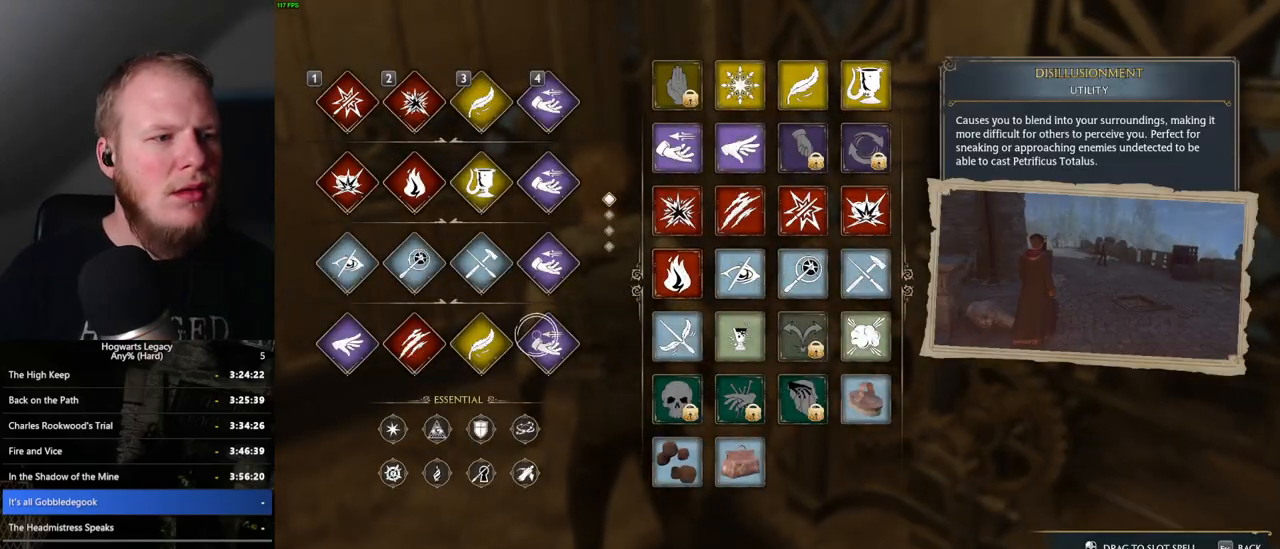
{"keys": [], "mouse": [], "events": []}
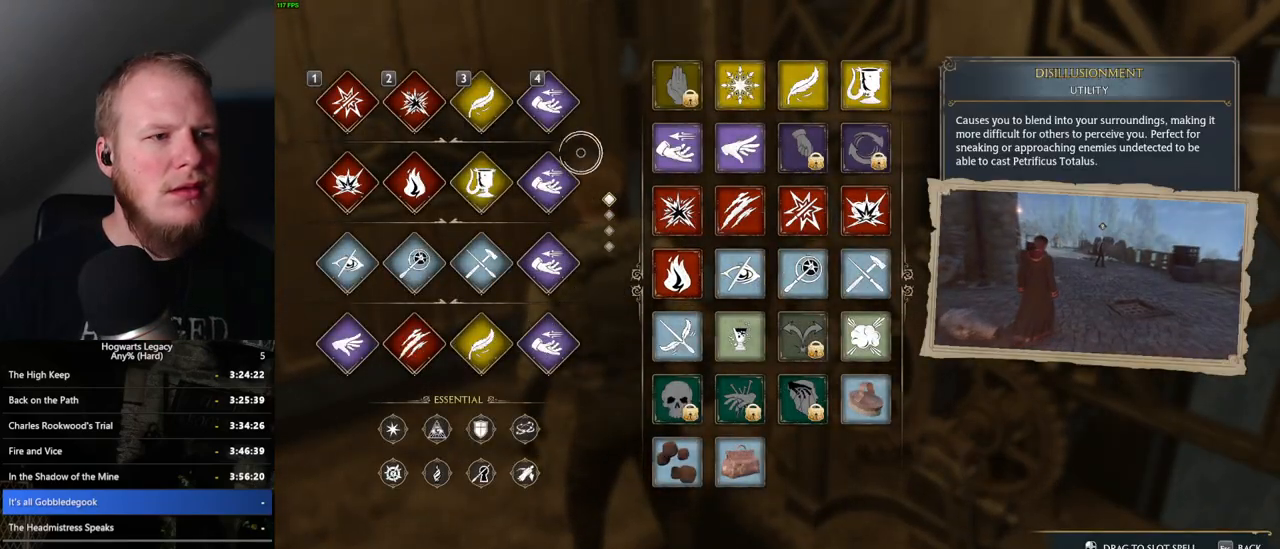
{"keys": [], "mouse": [], "events": []}
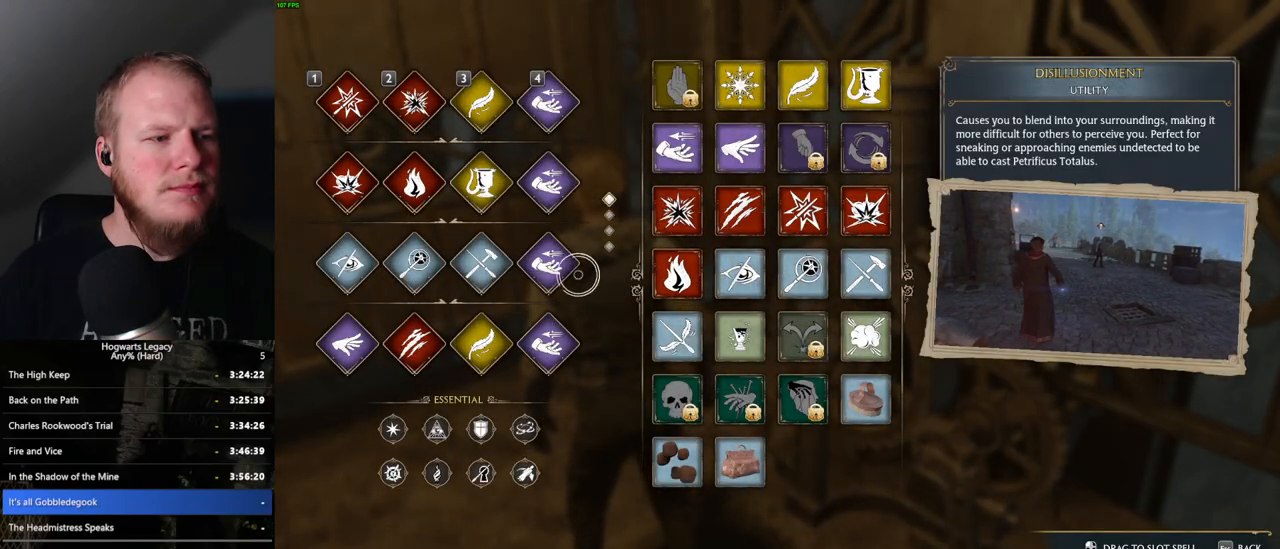
{"keys": [], "mouse": [], "events": []}
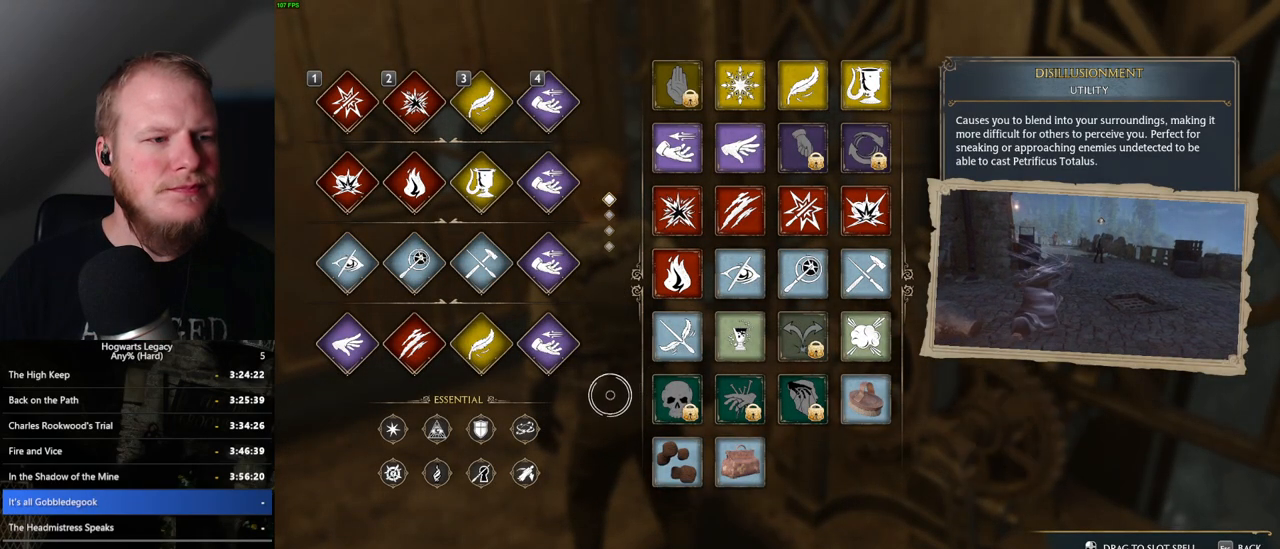
{"keys": [], "mouse": [], "events": []}
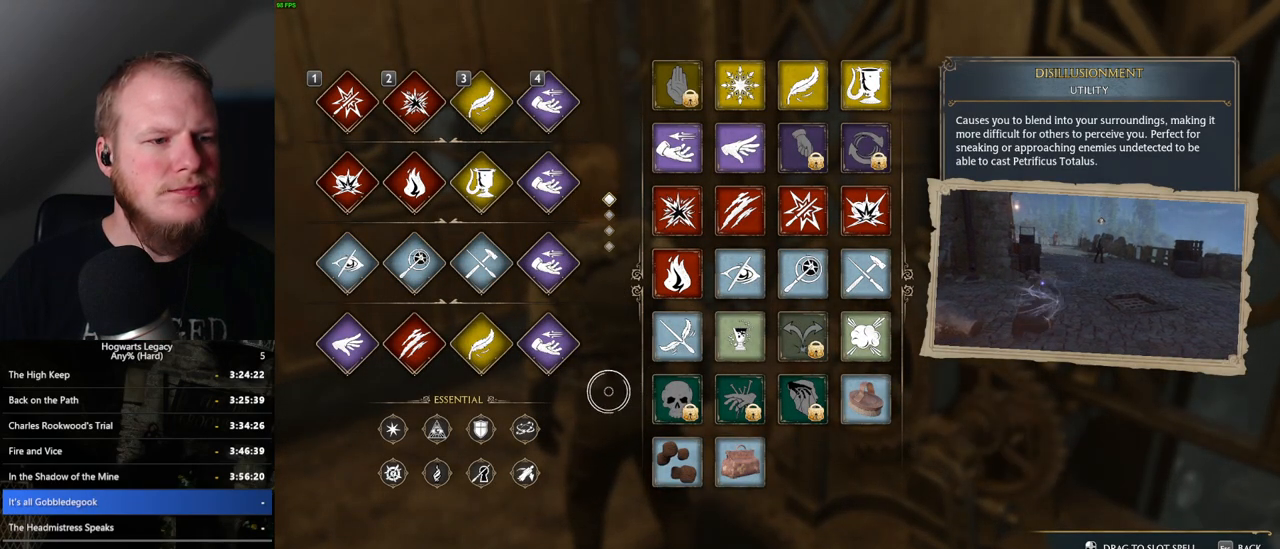
{"keys": [], "mouse": [], "events": []}
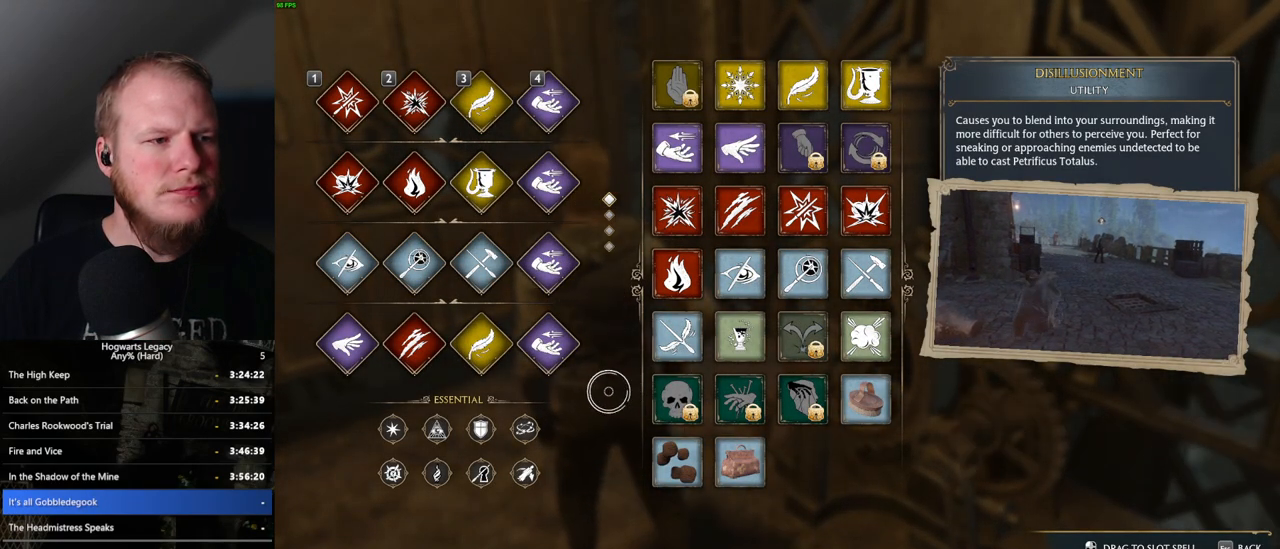
{"keys": [], "mouse": [], "events": []}
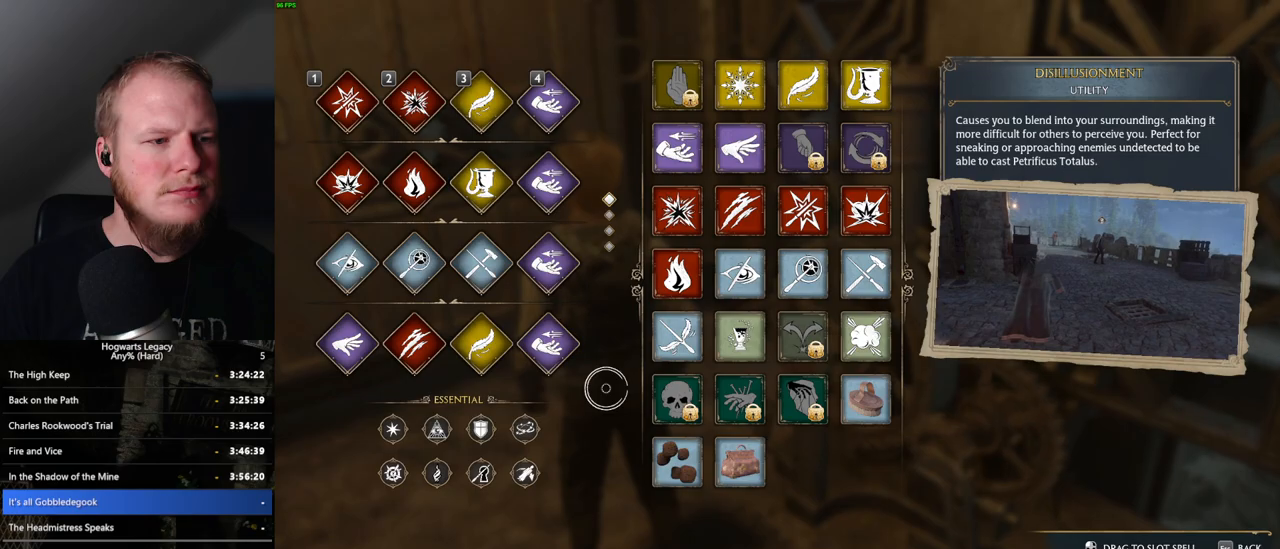
{"keys": [], "mouse": [], "events": [[100, "t", "down"], [184, "t", "up"]]}
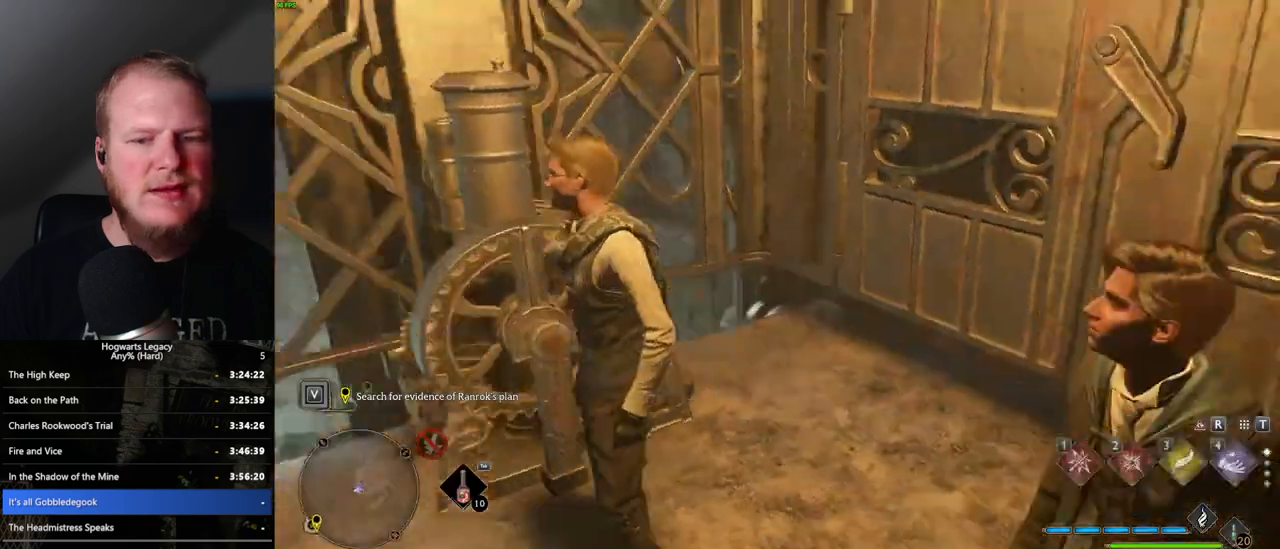
{"keys": [], "mouse": [], "events": []}
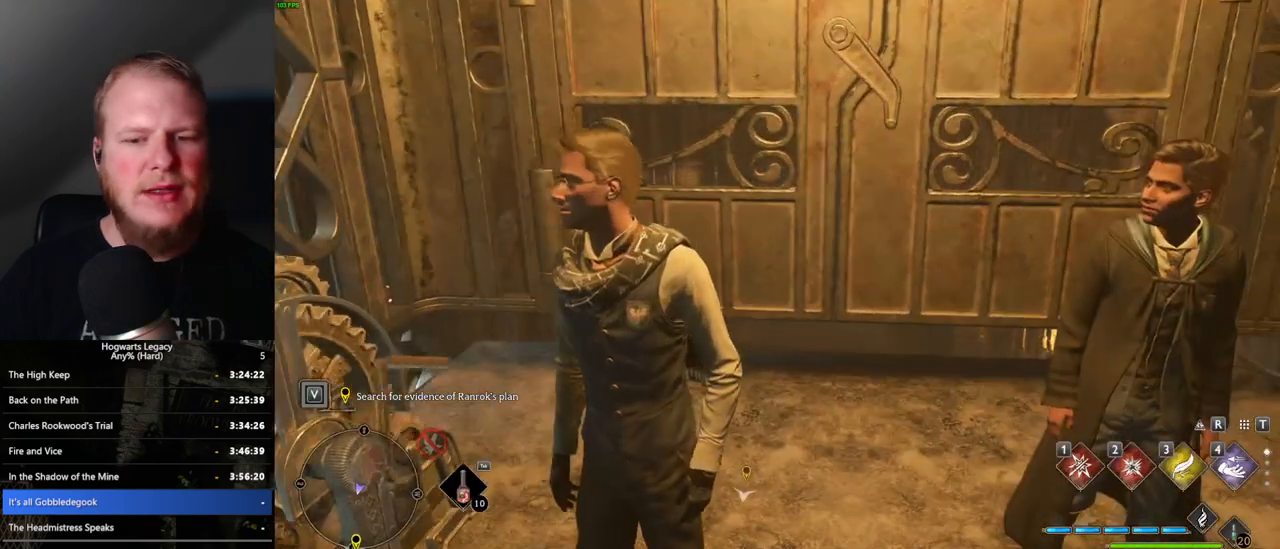
{"keys": ["w"], "mouse": [], "events": [[200, "w", "down"], [250, "d", "down"], [467, "d", "up"]]}
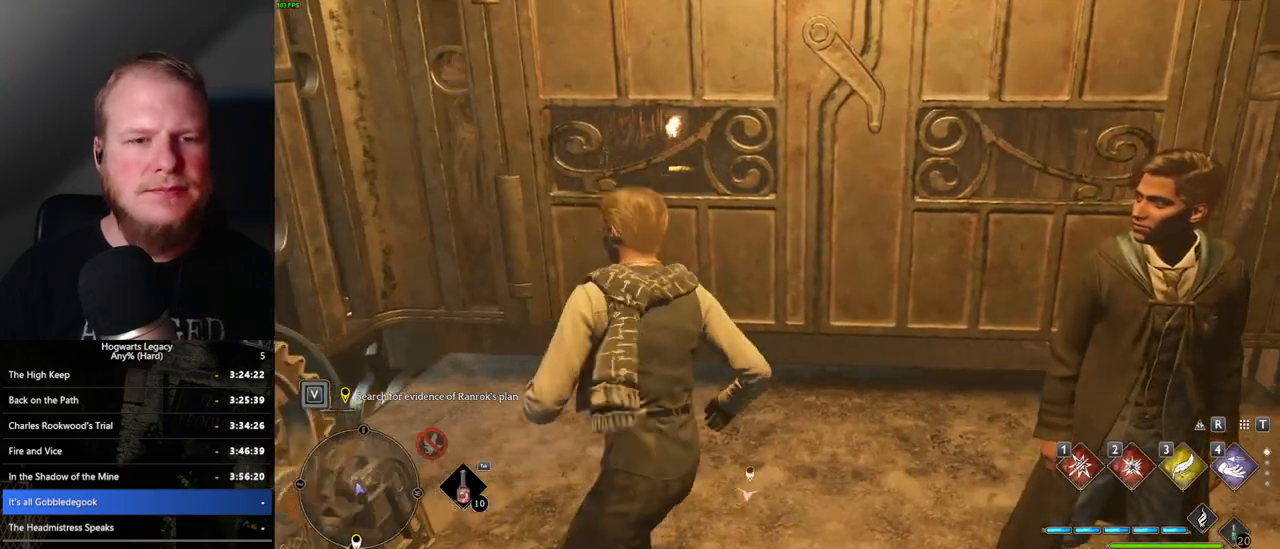
{"keys": [], "mouse": [], "events": [[67, "w", "up"]]}
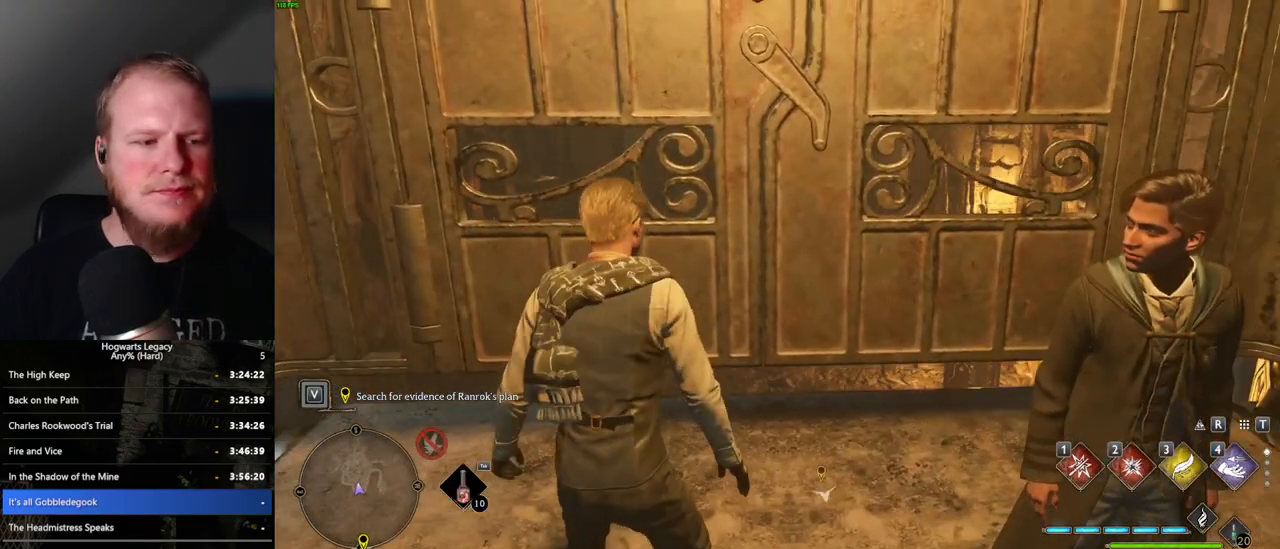
{"keys": [], "mouse": [], "events": []}
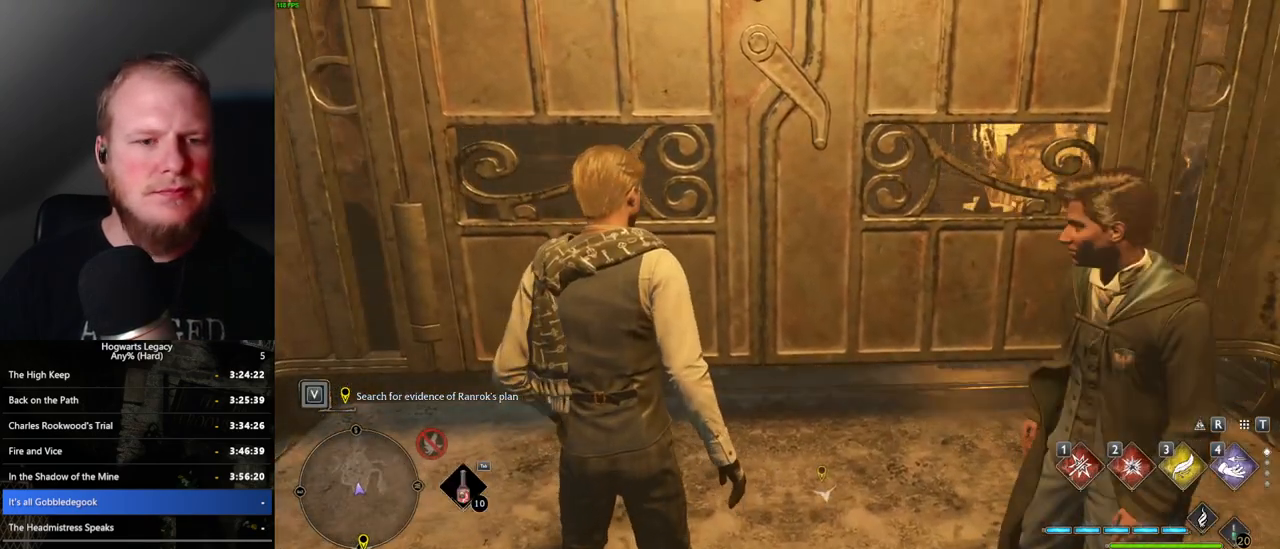
{"keys": ["w"], "mouse": [], "events": [[234, "w", "down"]]}
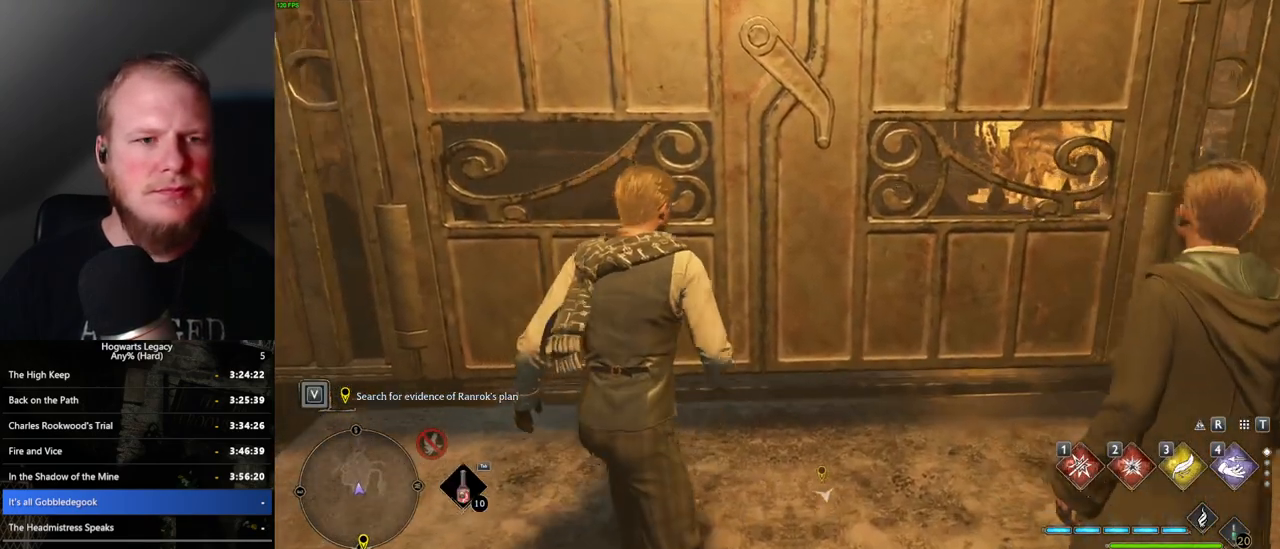
{"keys": ["w"], "mouse": [], "events": [[100, "shift_l", "down"], [234, "shift_l", "up"], [317, "d", "down"], [434, "d", "up"]]}
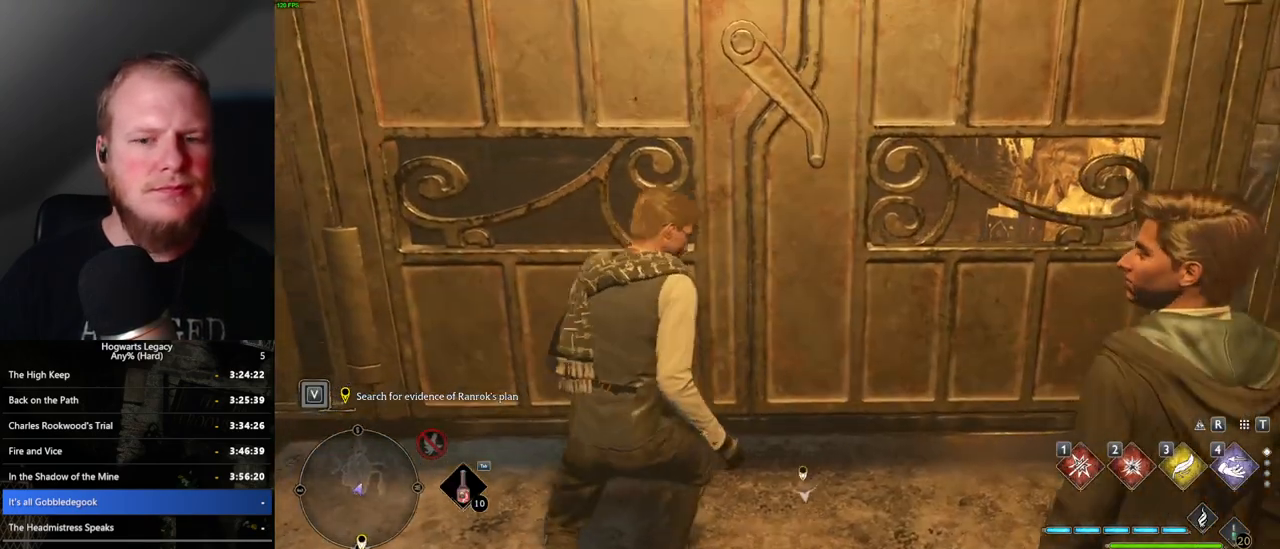
{"keys": ["w"], "mouse": [], "events": []}